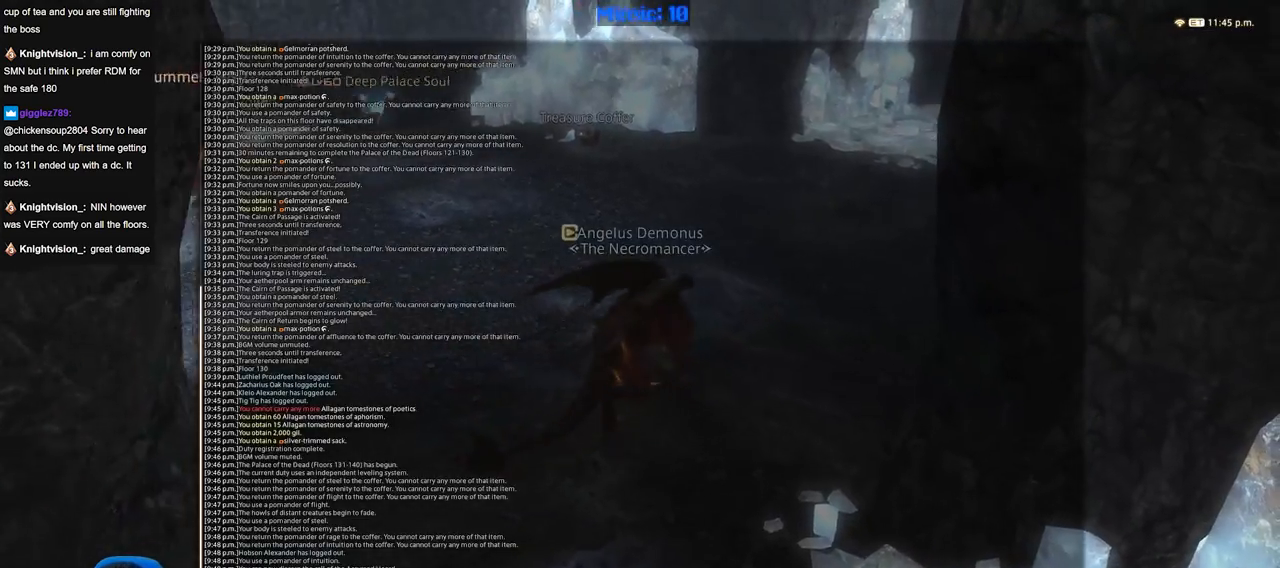
Gameplay with keyboard; each line is a JSON object with the keys held at the frame after it. "events" lists presses ("down") and releases ("up") of ".", "/", "0", "1", "2", "3", "4", "5", "6", "7", "8", "9", "a", "alt_l", "alt_r", "b", "backslash", "backspace", "c", "caps_lock", "comma", "ctrl_l", "ctrl_r", "d", "down", "e", "equals", "escape", "f", "f1", "f10", "f11", "f12", "f2", "f3", "f4", "f5", "f6", "f7", "f8", "f9", "g", "h", "i", "j", "k", "l", "lbracket", "left", "m", "menu", "minus", "n", "o", "p", "q", "quote", "r", "rbracket", "return", "right", "s", "semicolon", "shift_l", "shift_r", "space", "super", "t", "tab", "tilde", "u", "up", "v", "w", "x", "y" and "z" between this image and that frame as [ms after this image, input, new state], when the widget could be followed in between. No other keys are recorded. Mouse input is not recorded.
{"keys": ["d", "w"], "events": []}
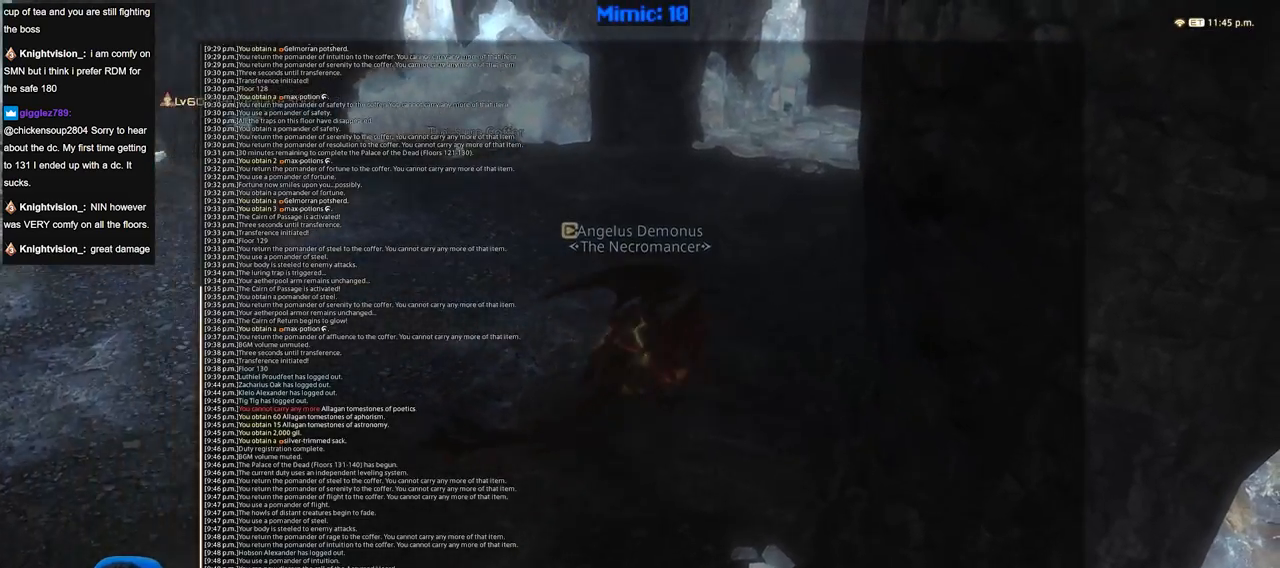
{"keys": ["w"], "events": [[484, "d", "up"]]}
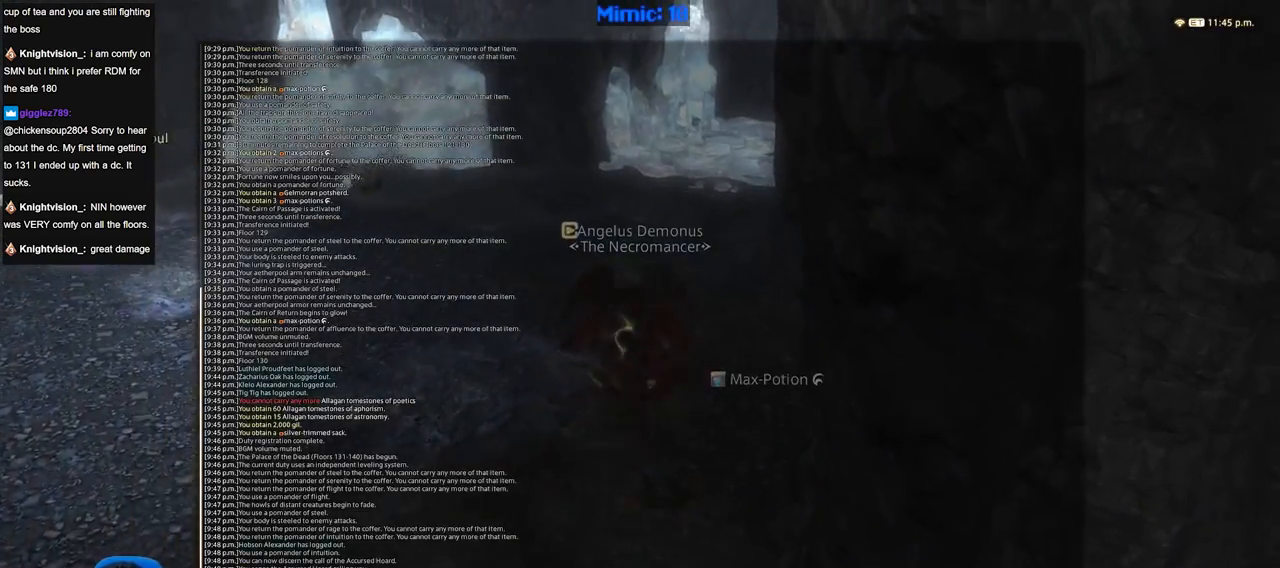
{"keys": ["tilde", "w"], "events": [[301, "rbracket", "down"], [401, "rbracket", "up"], [484, "tilde", "down"]]}
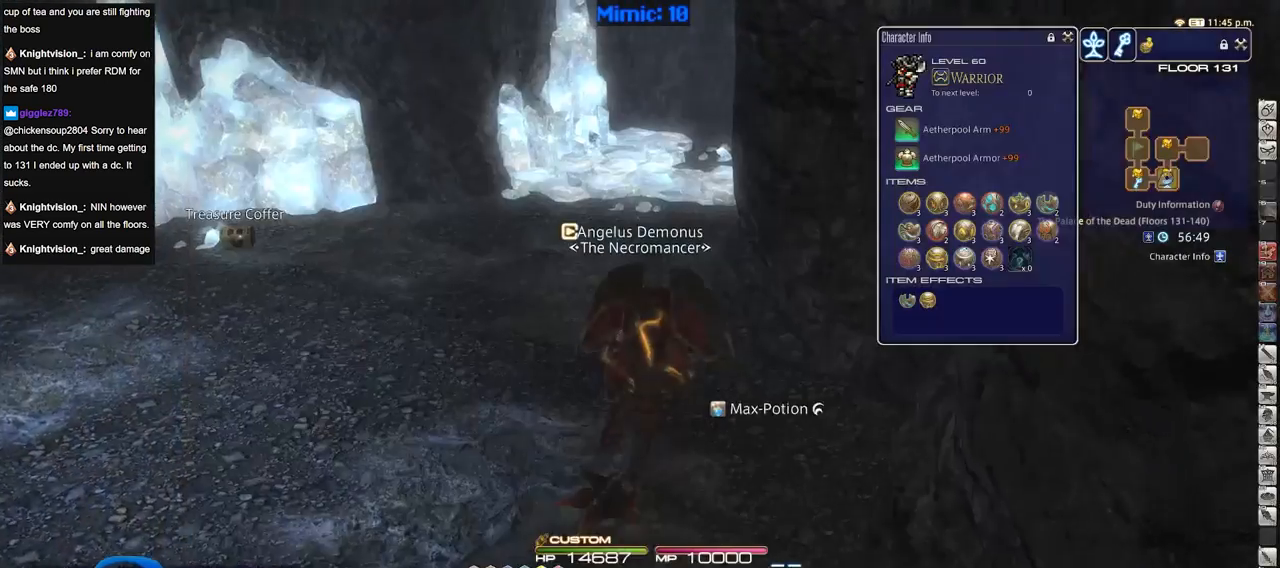
{"keys": ["w"], "events": [[133, "tilde", "up"]]}
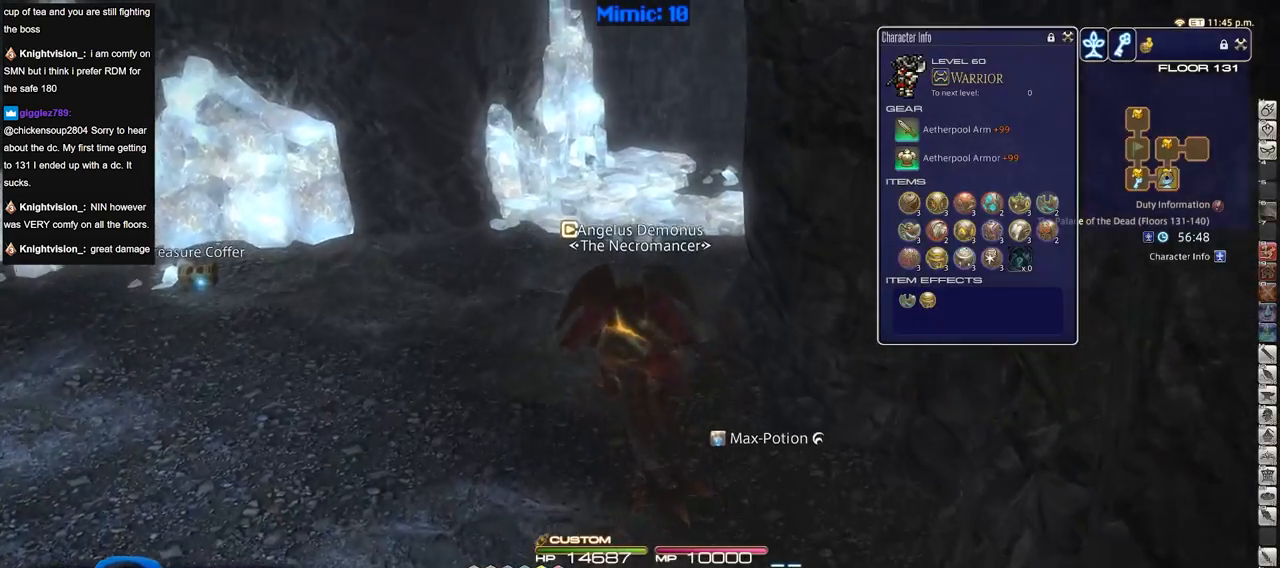
{"keys": ["a", "rbracket", "w"], "events": [[151, "rbracket", "down"], [434, "a", "down"]]}
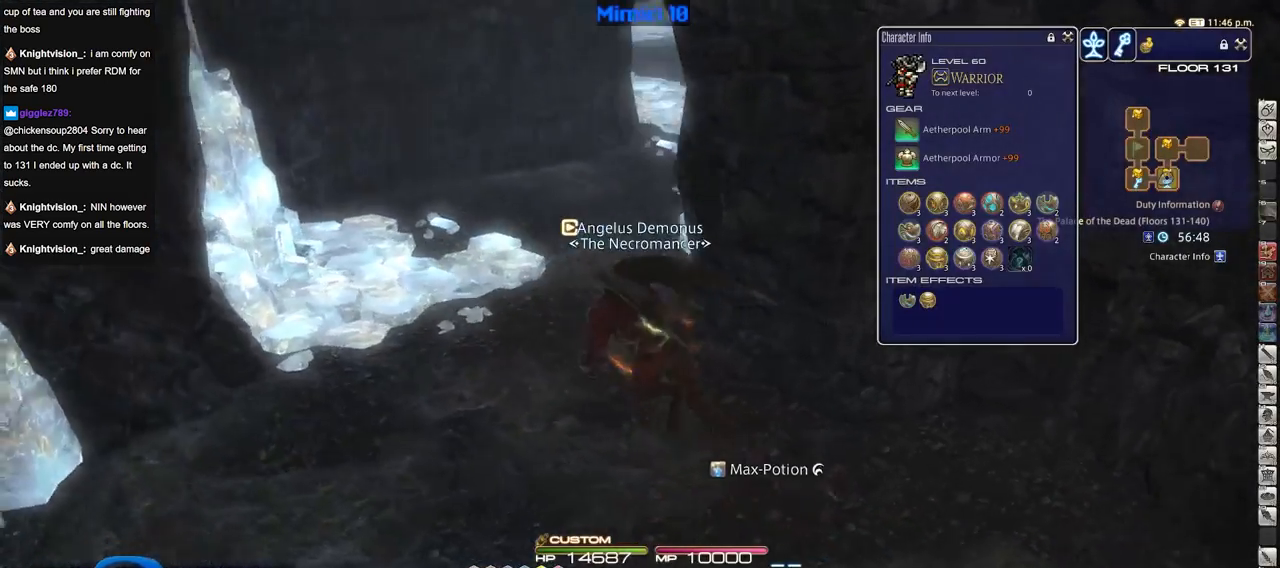
{"keys": ["w"], "events": [[200, "rbracket", "up"], [334, "a", "up"]]}
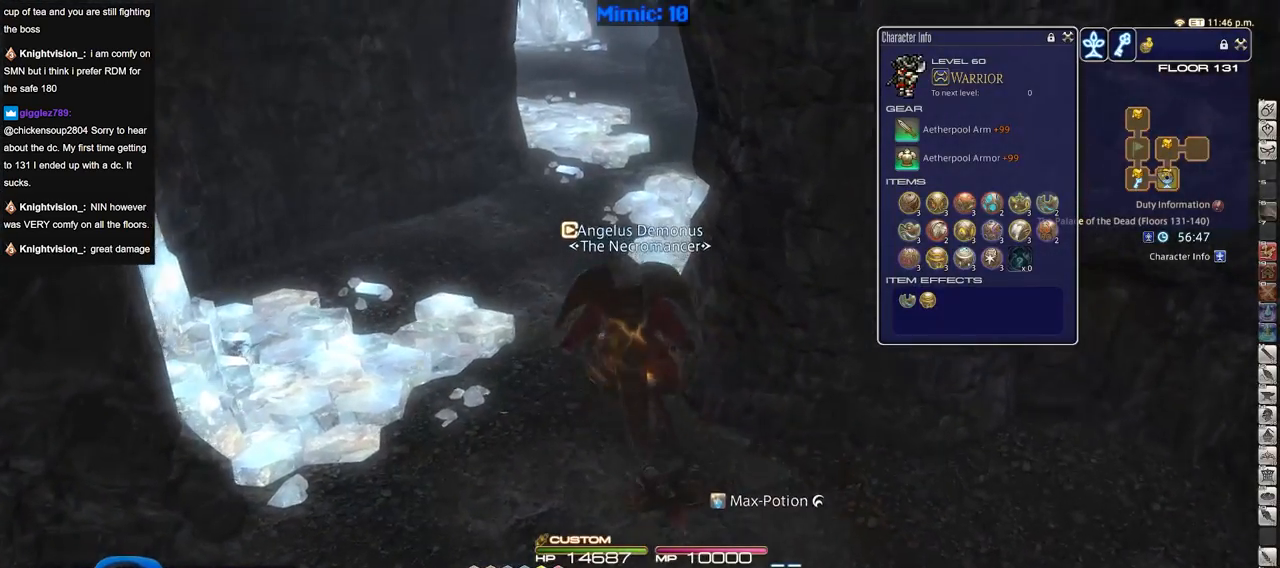
{"keys": ["w"], "events": [[217, "minus", "down"], [301, "minus", "up"]]}
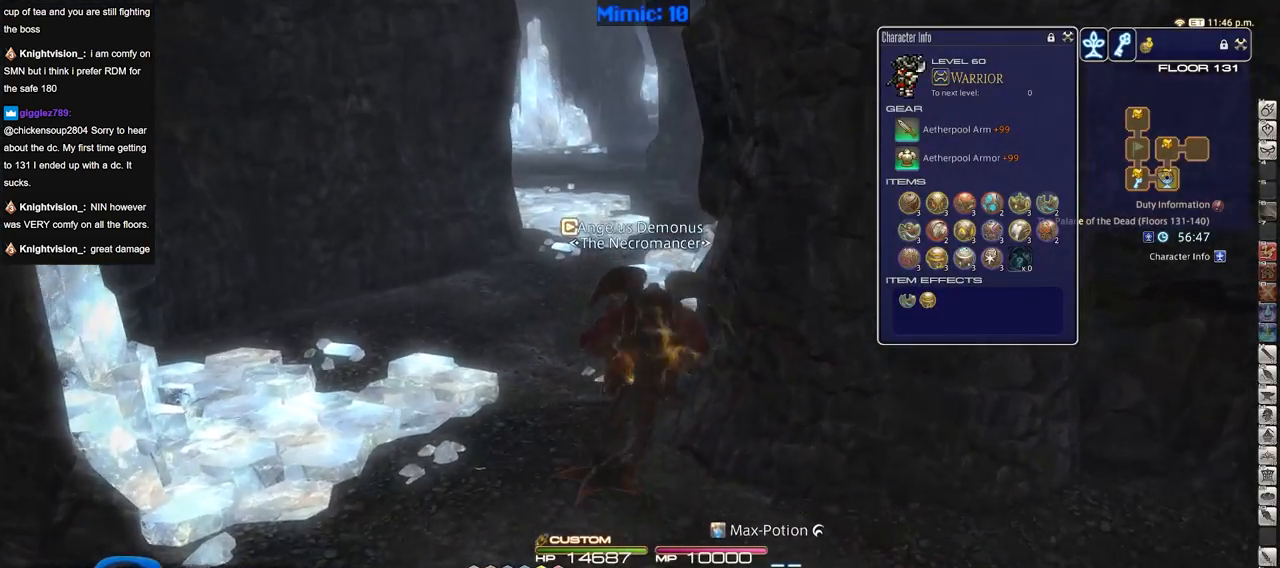
{"keys": ["w"], "events": []}
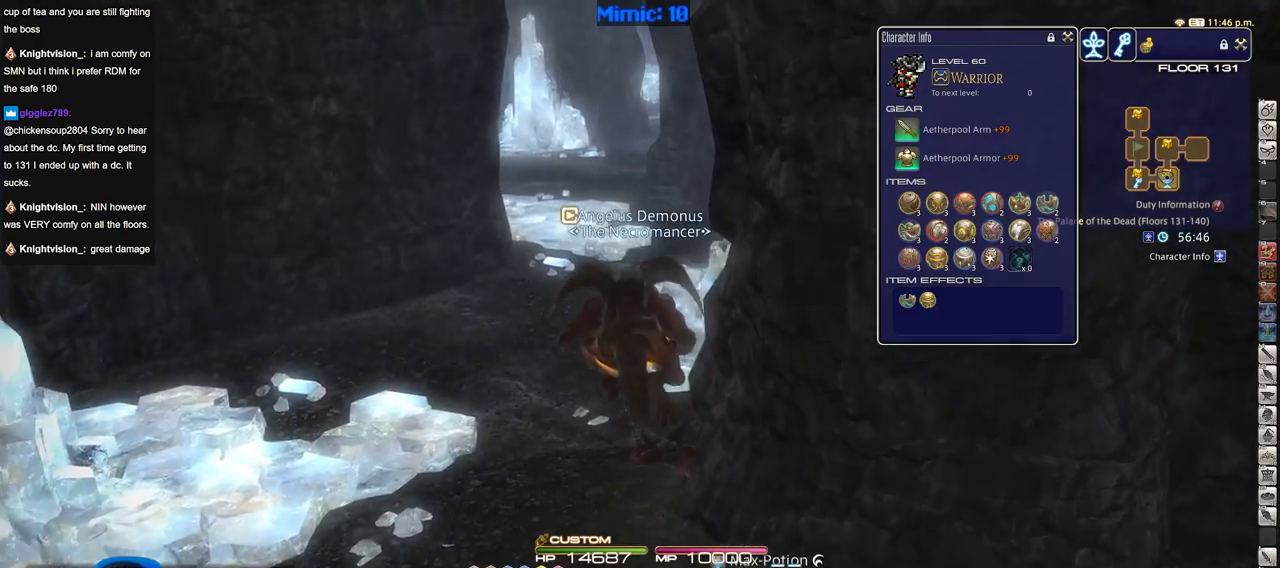
{"keys": ["p", "w"], "events": [[201, "p", "down"]]}
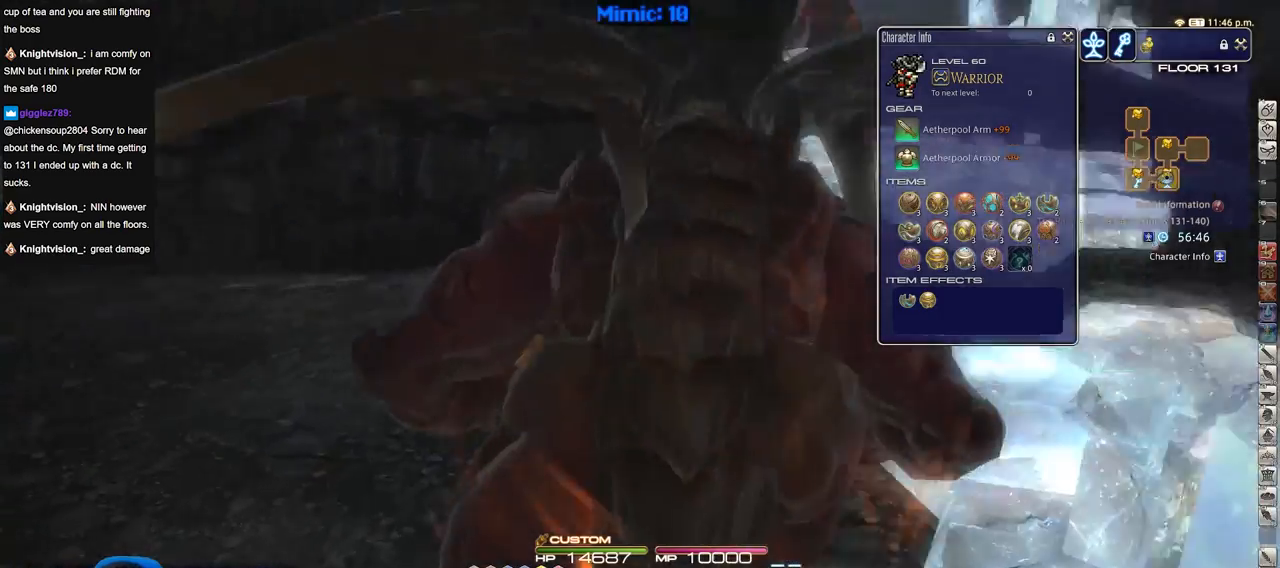
{"keys": ["d", "w"], "events": [[17, "d", "down"], [67, "space", "down"], [167, "alt_r", "down"], [167, "p", "up"], [217, "q", "down"], [217, "space", "up"], [300, "q", "up"], [400, "alt_r", "up"]]}
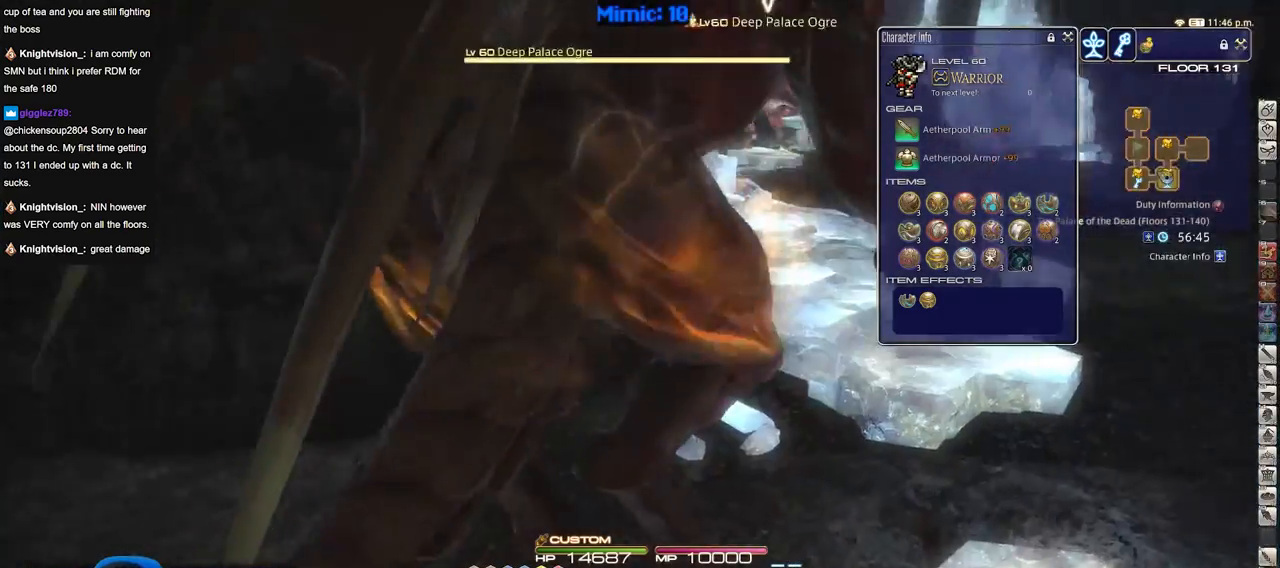
{"keys": ["alt_r", "d", "space", "w"], "events": [[317, "p", "down"], [468, "space", "down"], [501, "alt_r", "down"], [501, "p", "up"]]}
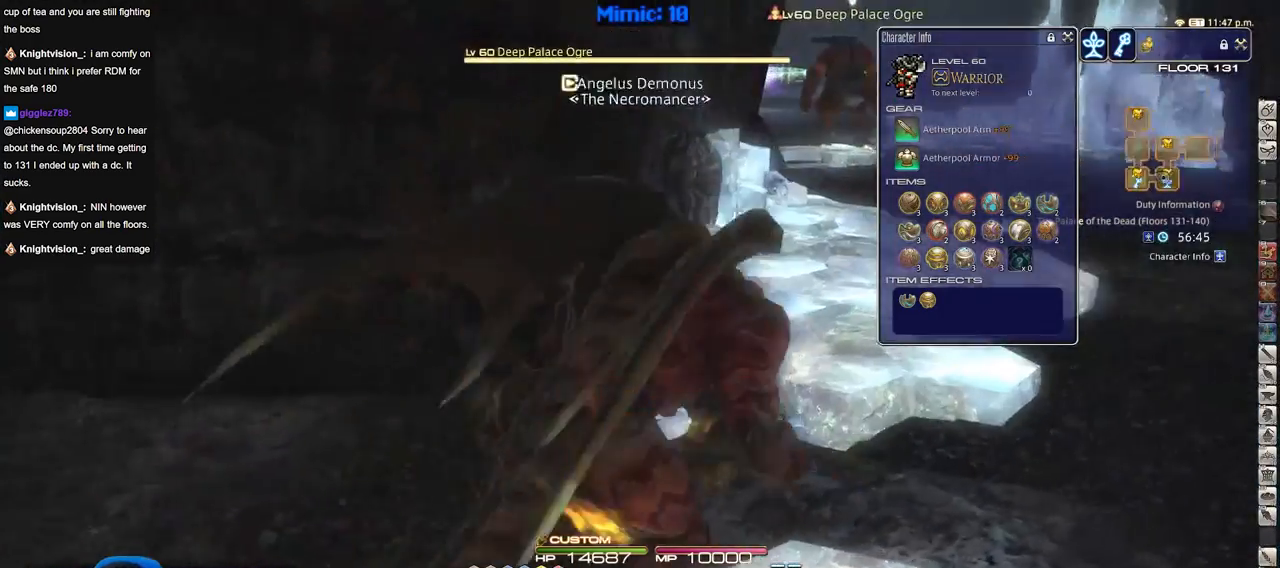
{"keys": ["w"], "events": [[50, "space", "up"], [100, "q", "down"], [150, "q", "up"], [233, "alt_r", "up"], [334, "d", "up"]]}
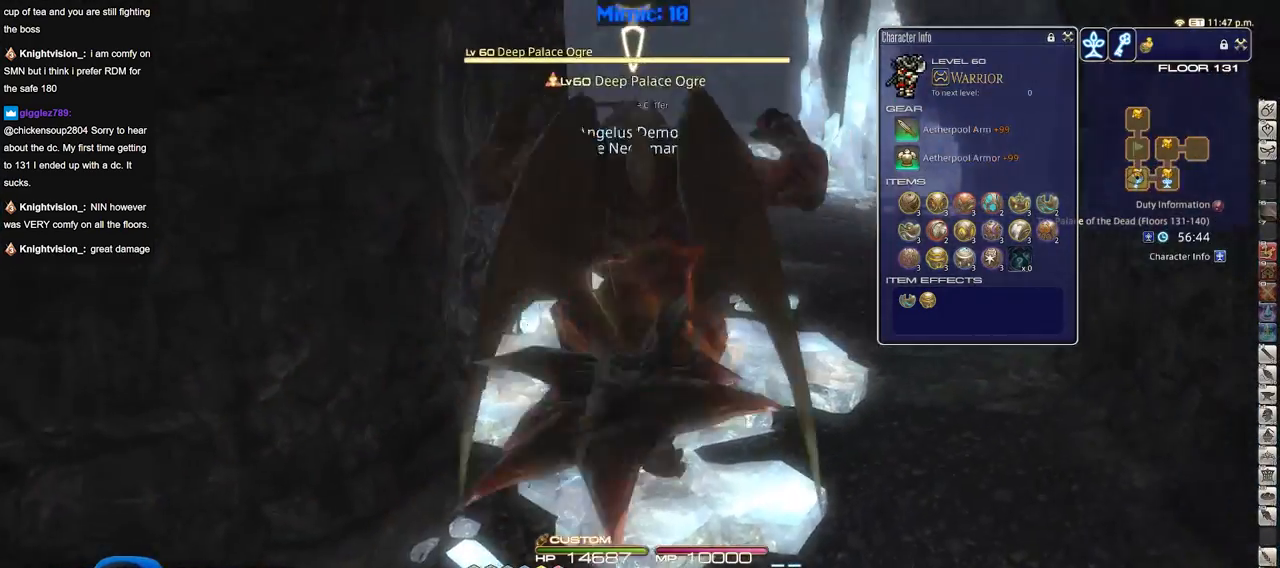
{"keys": ["d", "w"], "events": [[251, "p", "down"], [351, "p", "up"], [451, "d", "down"]]}
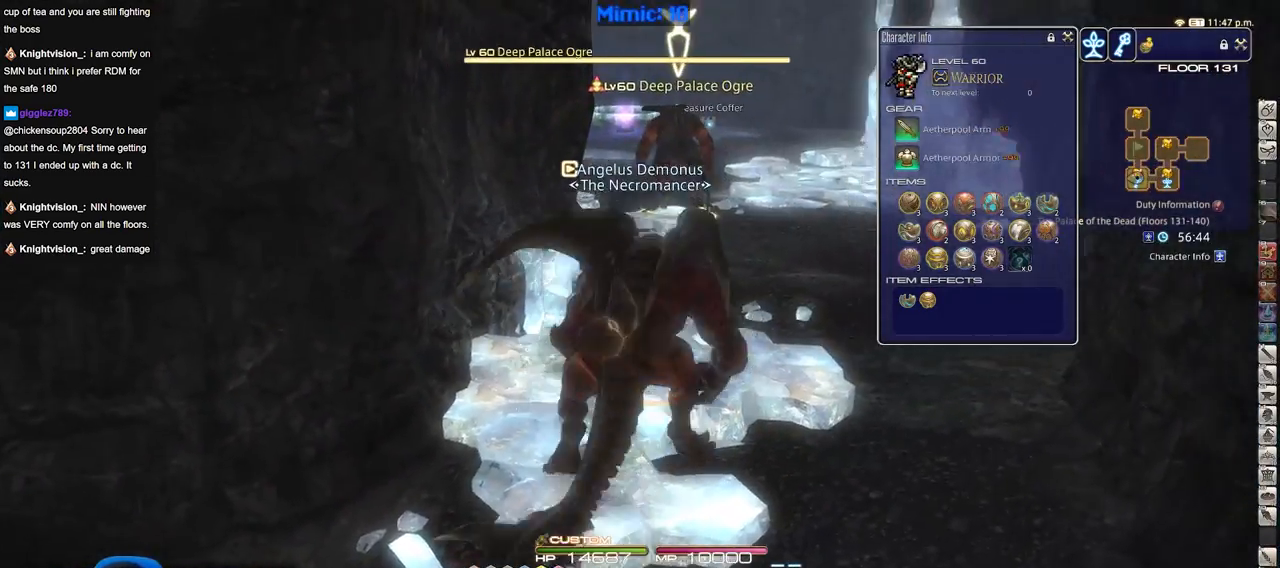
{"keys": ["w"], "events": [[217, "d", "up"]]}
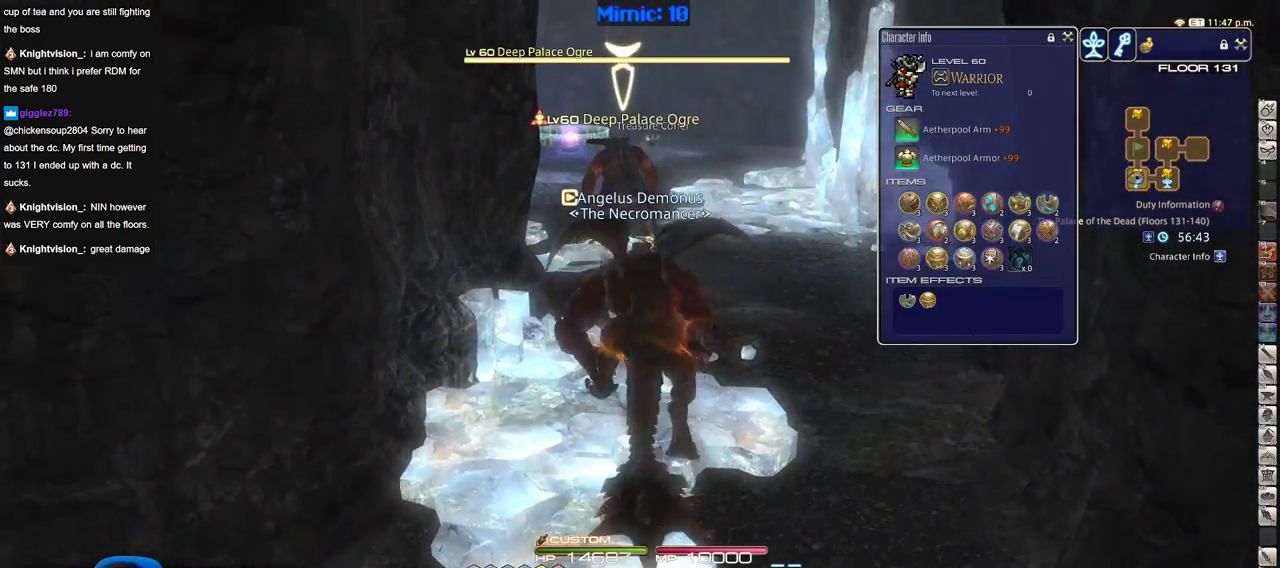
{"keys": ["w"], "events": []}
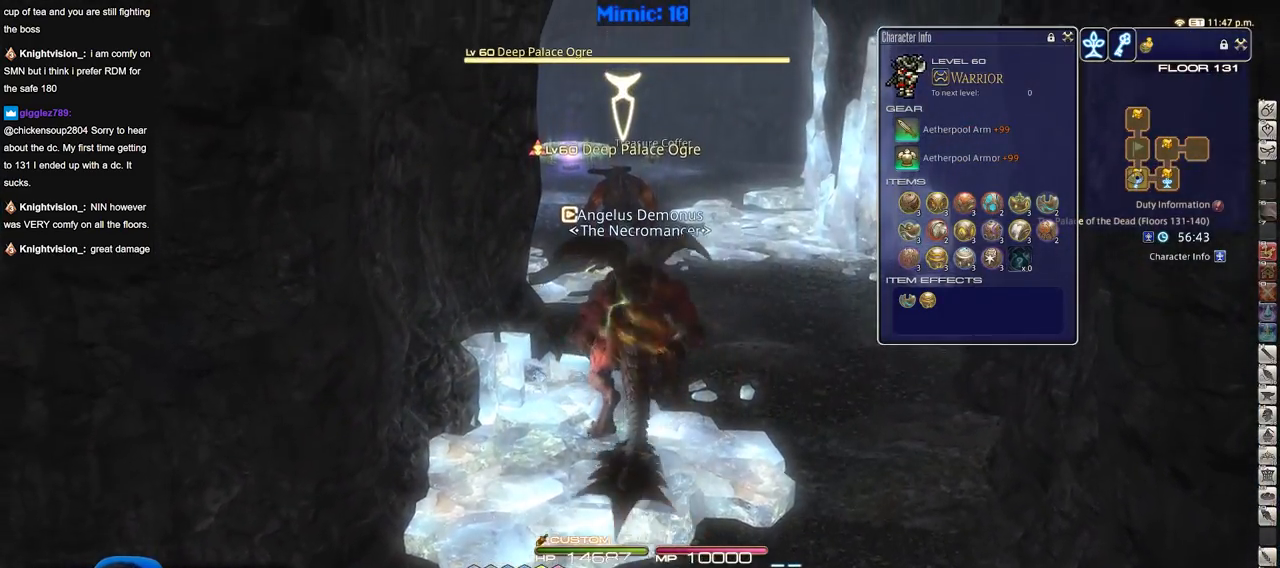
{"keys": ["w"], "events": []}
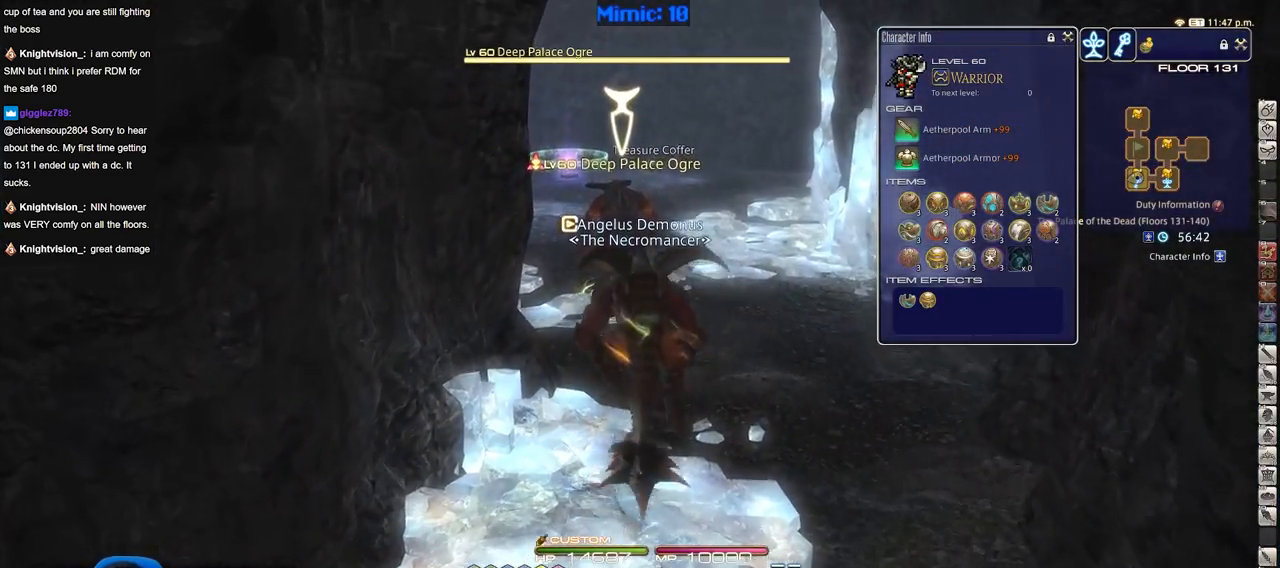
{"keys": ["d", "p", "return", "w"], "events": [[184, "p", "down"], [267, "d", "down"], [367, "return", "down"]]}
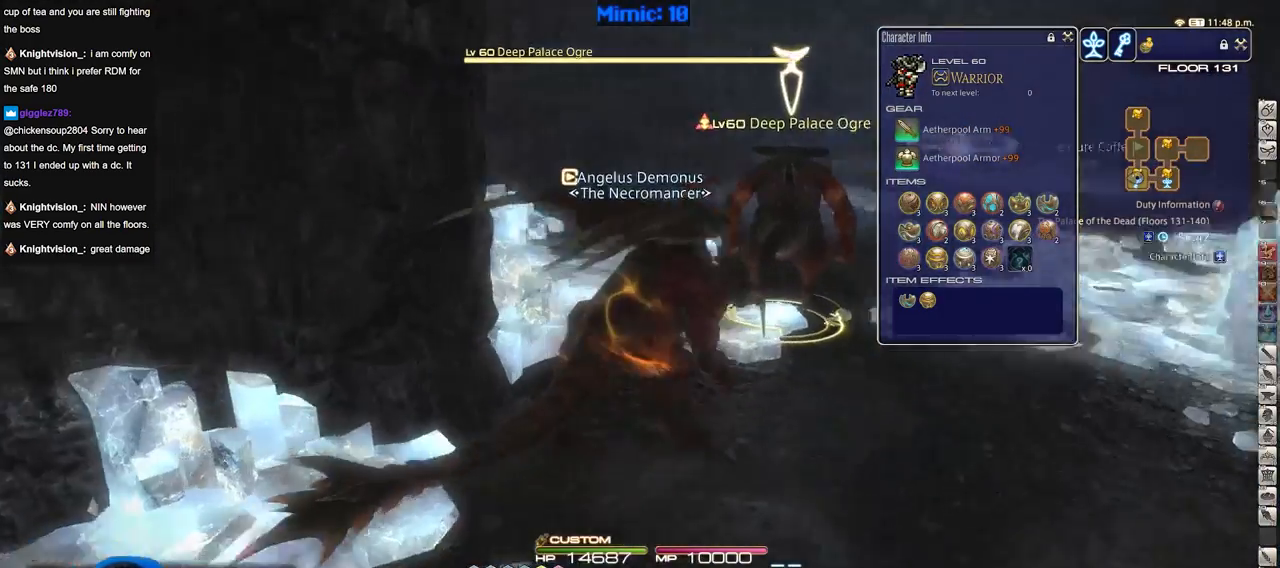
{"keys": ["1", "p", "w"], "events": [[17, "return", "up"], [67, "p", "up"], [167, "p", "down"], [301, "1", "down"], [401, "d", "up"]]}
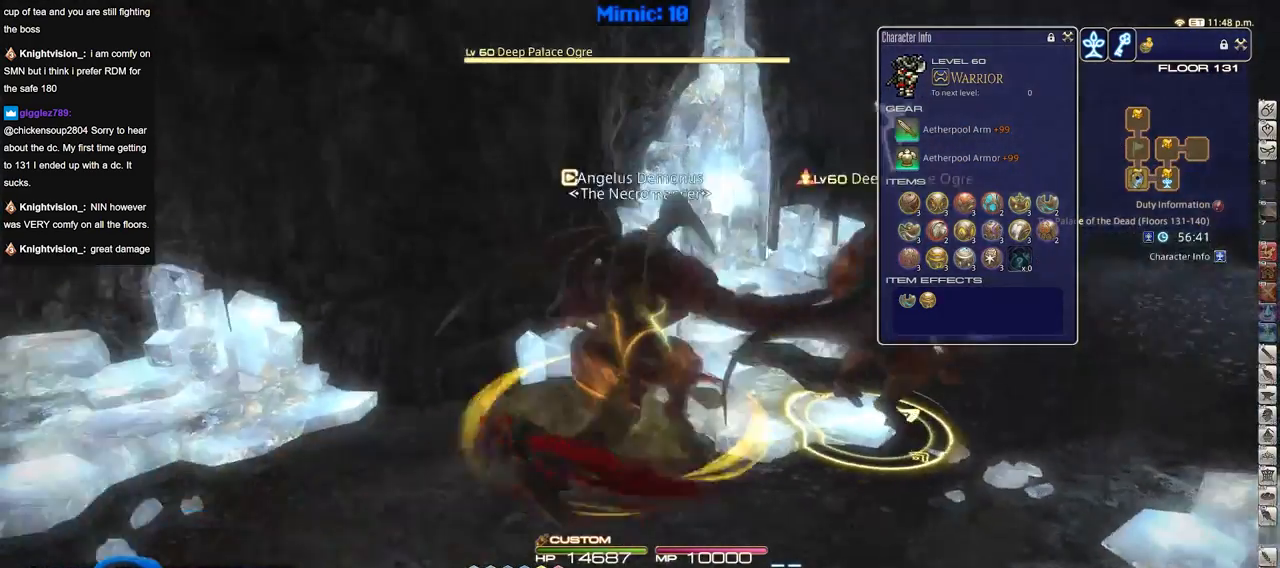
{"keys": ["a", "p", "w"], "events": [[33, "1", "up"], [367, "a", "down"]]}
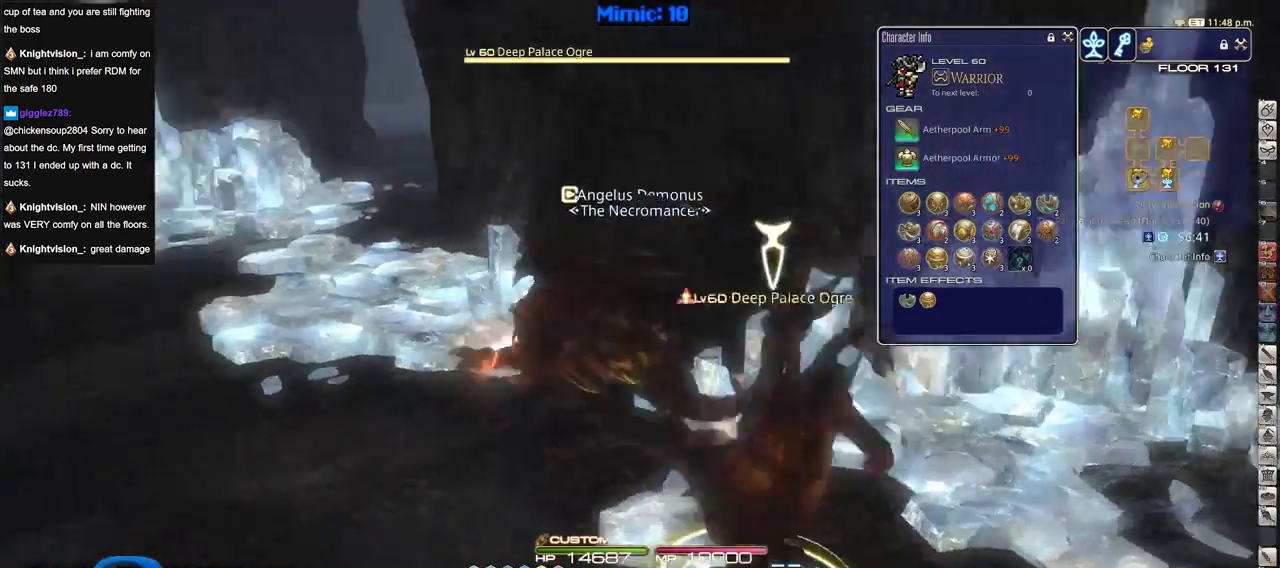
{"keys": ["a", "w"], "events": [[150, "p", "up"]]}
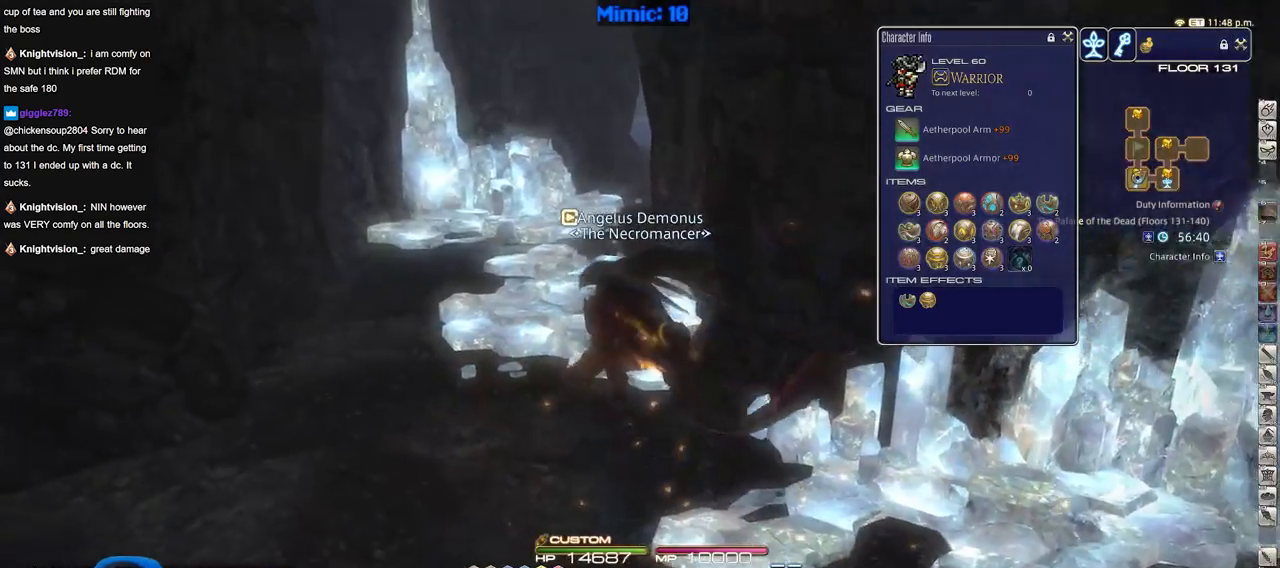
{"keys": ["rbracket", "w"], "events": [[250, "a", "up"], [500, "rbracket", "down"]]}
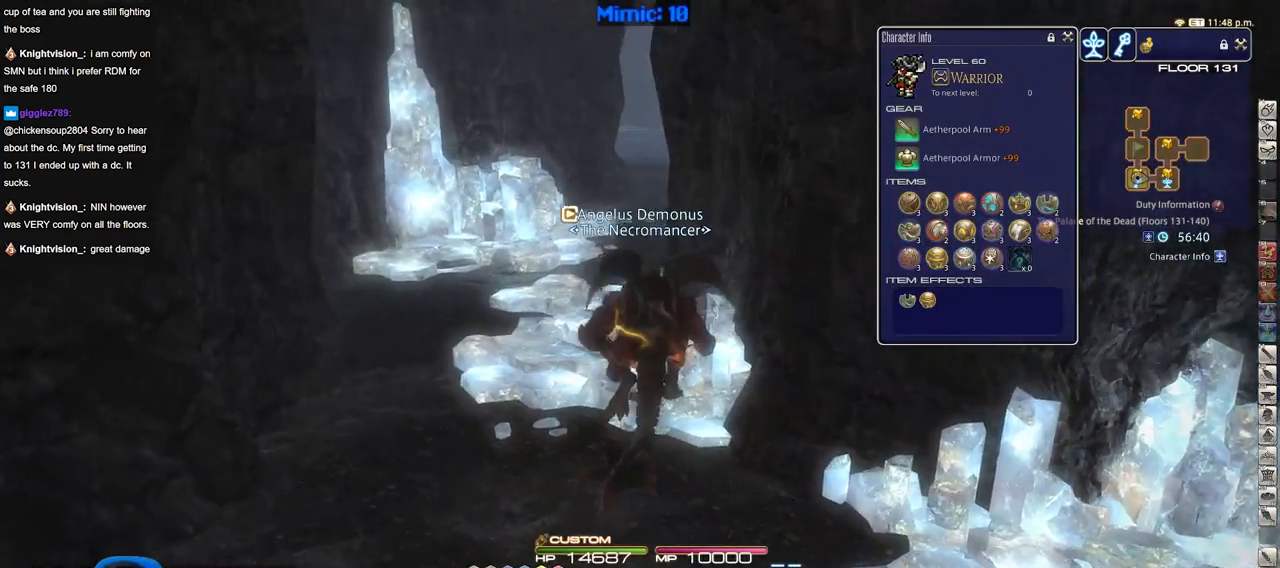
{"keys": ["a", "w"], "events": [[134, "rbracket", "up"], [267, "a", "down"]]}
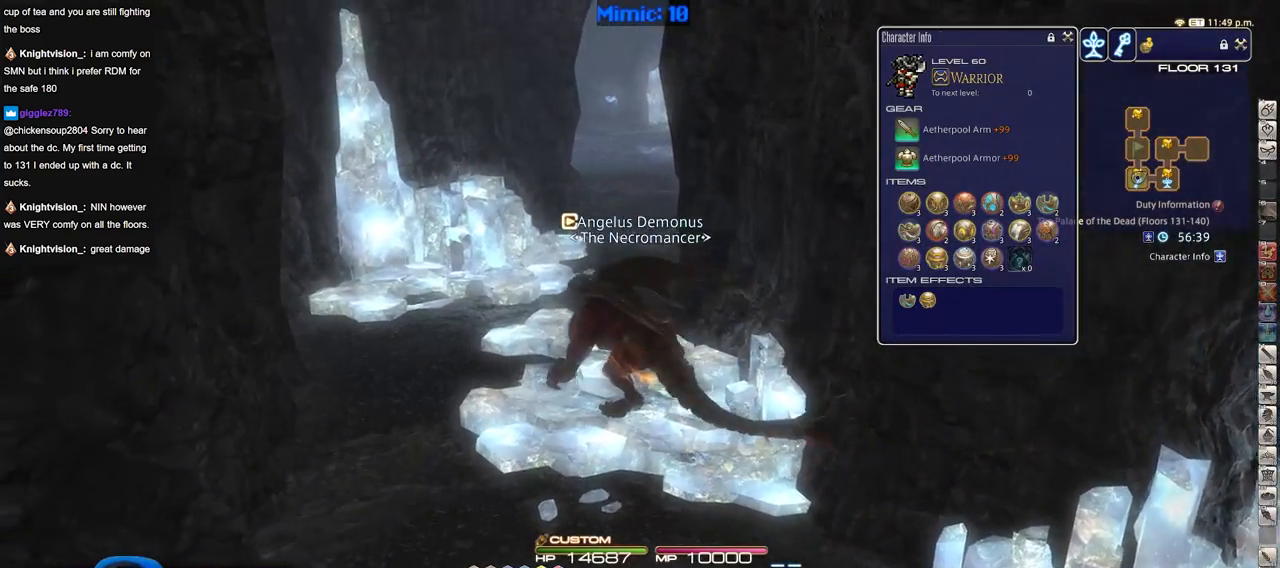
{"keys": ["w"], "events": [[250, "a", "up"]]}
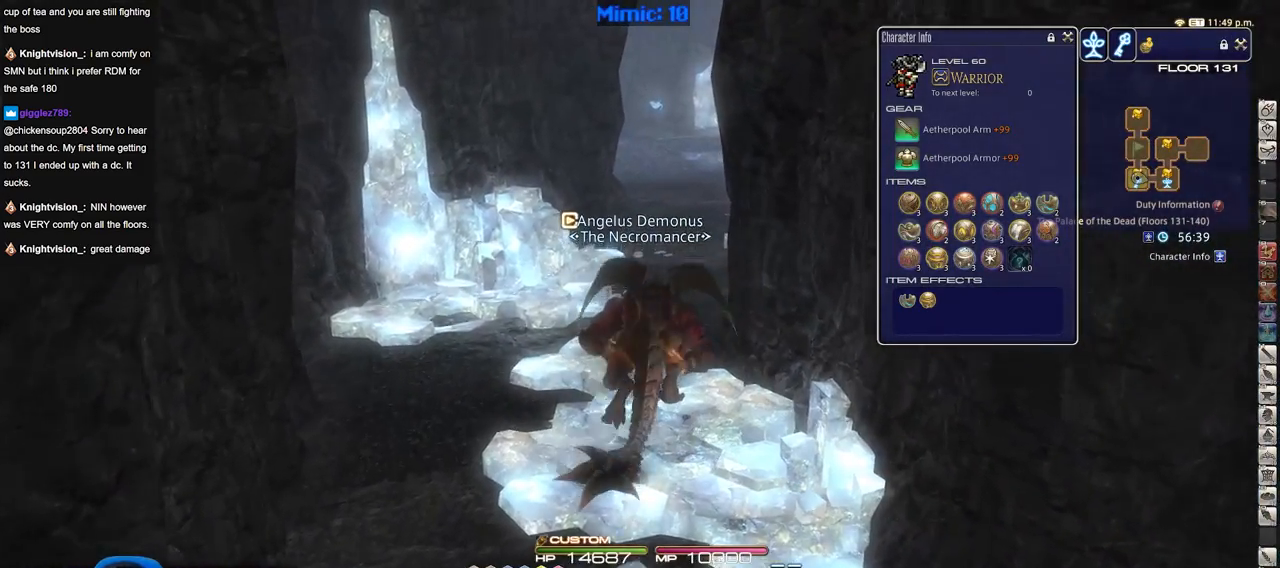
{"keys": ["w"], "events": [[67, "rbracket", "down"], [167, "rbracket", "up"]]}
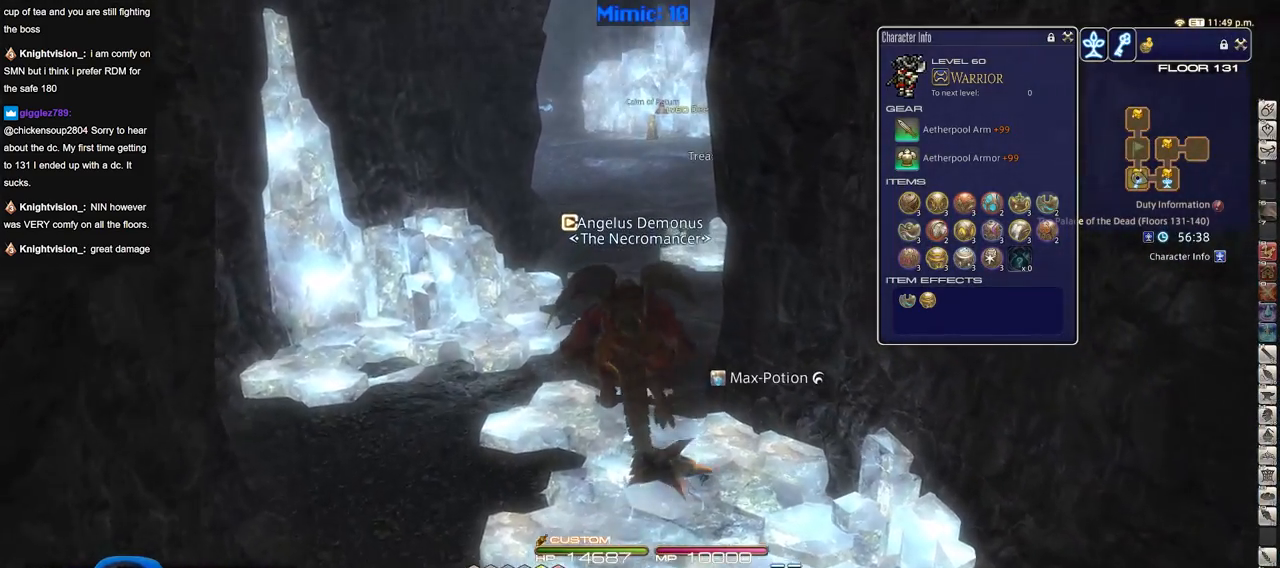
{"keys": ["alt_r", "w"], "events": [[33, "rbracket", "down"], [133, "rbracket", "up"], [367, "alt_r", "down"]]}
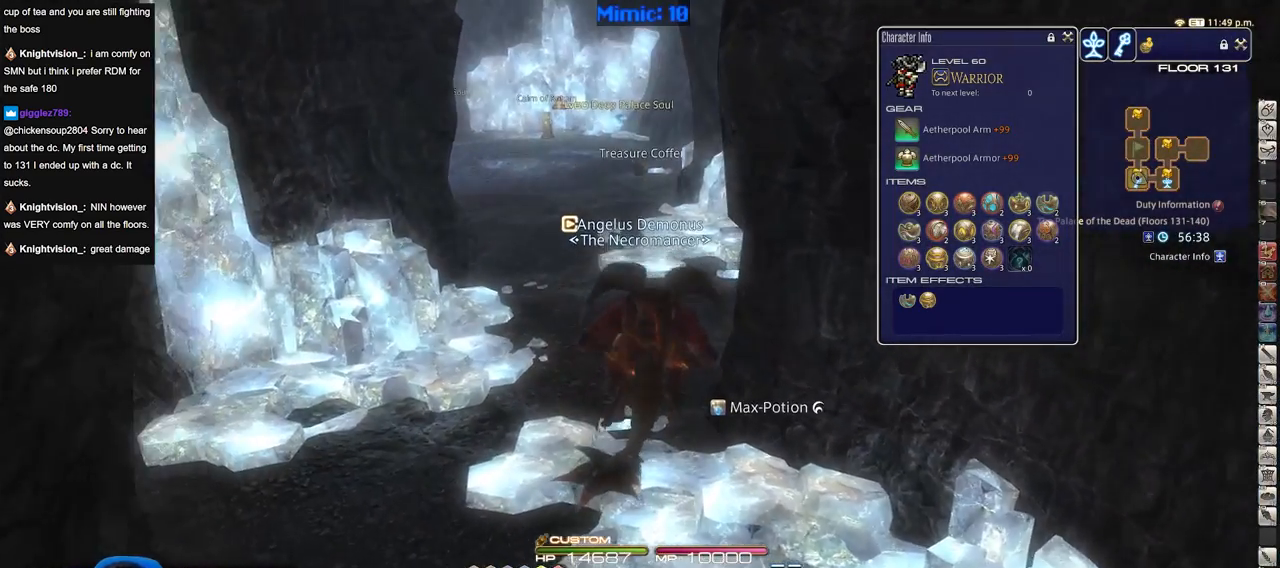
{"keys": ["shift_r", "w"], "events": [[100, "6", "down"], [200, "6", "up"], [250, "alt_r", "up"], [334, "shift_r", "down"], [384, "equals", "down"], [467, "equals", "up"]]}